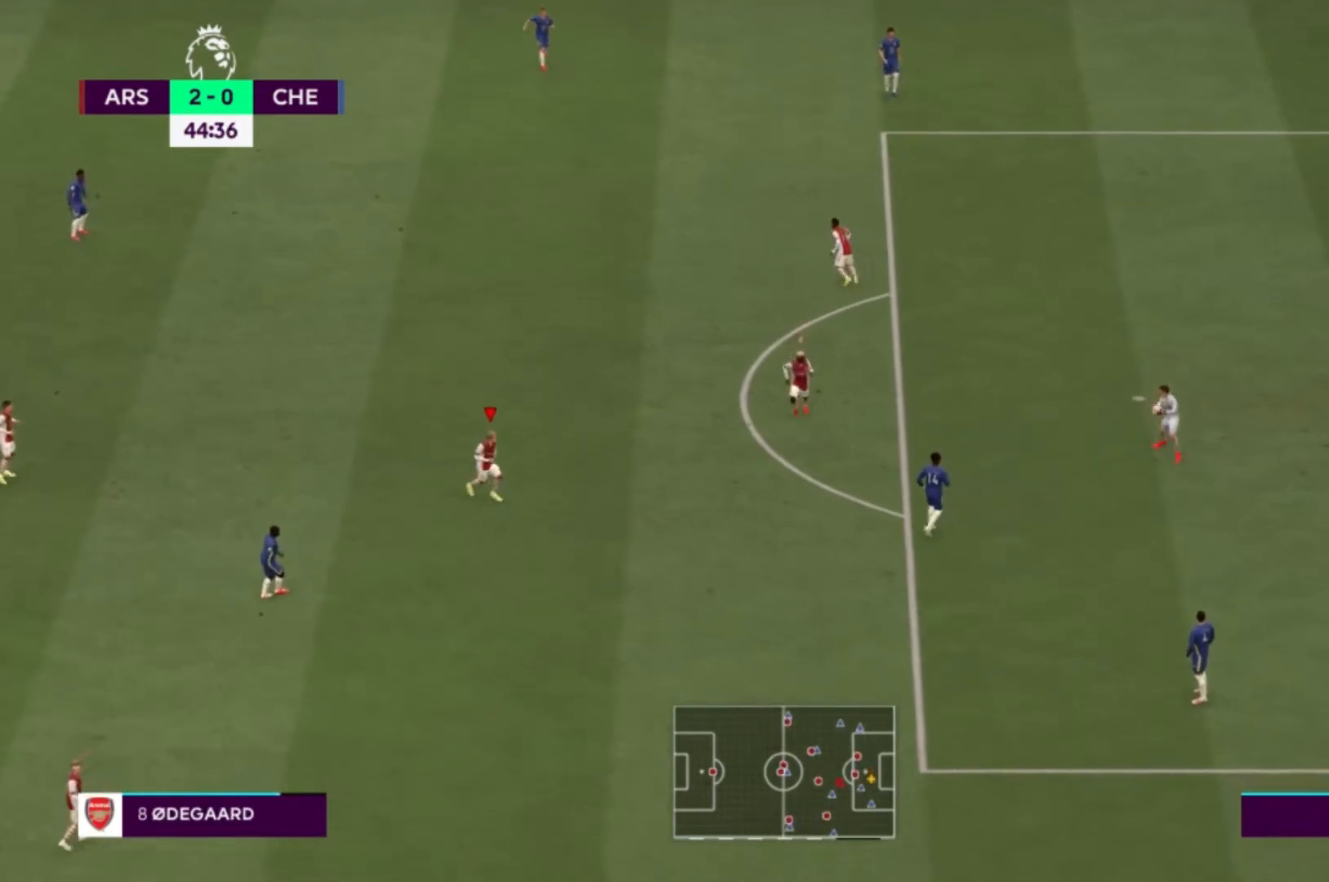
Gameplay with a controller (Xbox layout); each line is a JSON object with the inputs held at the frame after it. "events" lists button and stick changes between this image and that frame as [ms after this image, input, new state], when the widget could be followed in between. Not read: L3 R3.
{"buttons": [], "left_stick": "down-right", "right_stick": "center", "events": [[100, "R1", "down"], [201, "L1", "down"], [267, "R1", "up"], [367, "L1", "up"]]}
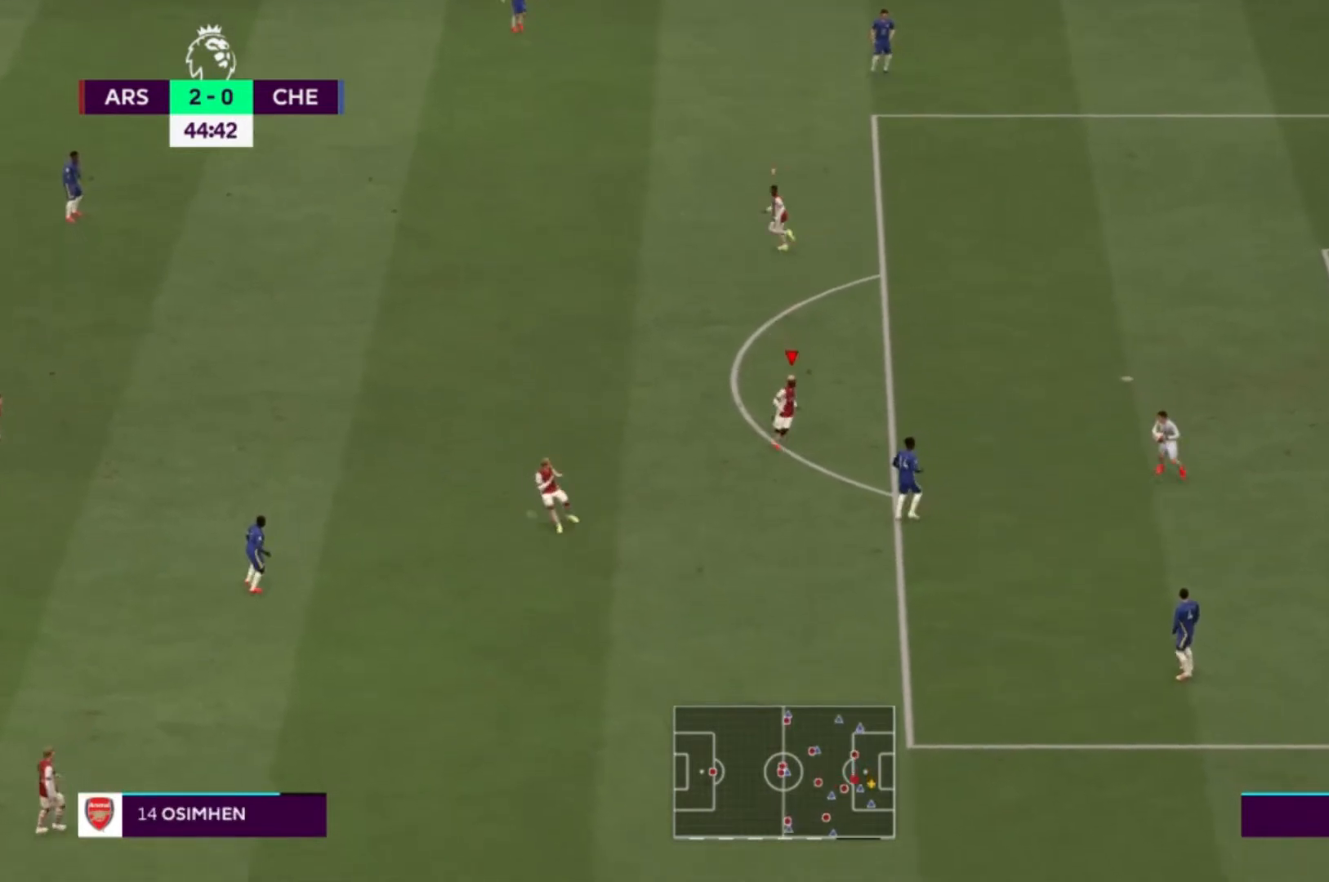
{"buttons": [], "left_stick": "down-right", "right_stick": "center", "events": []}
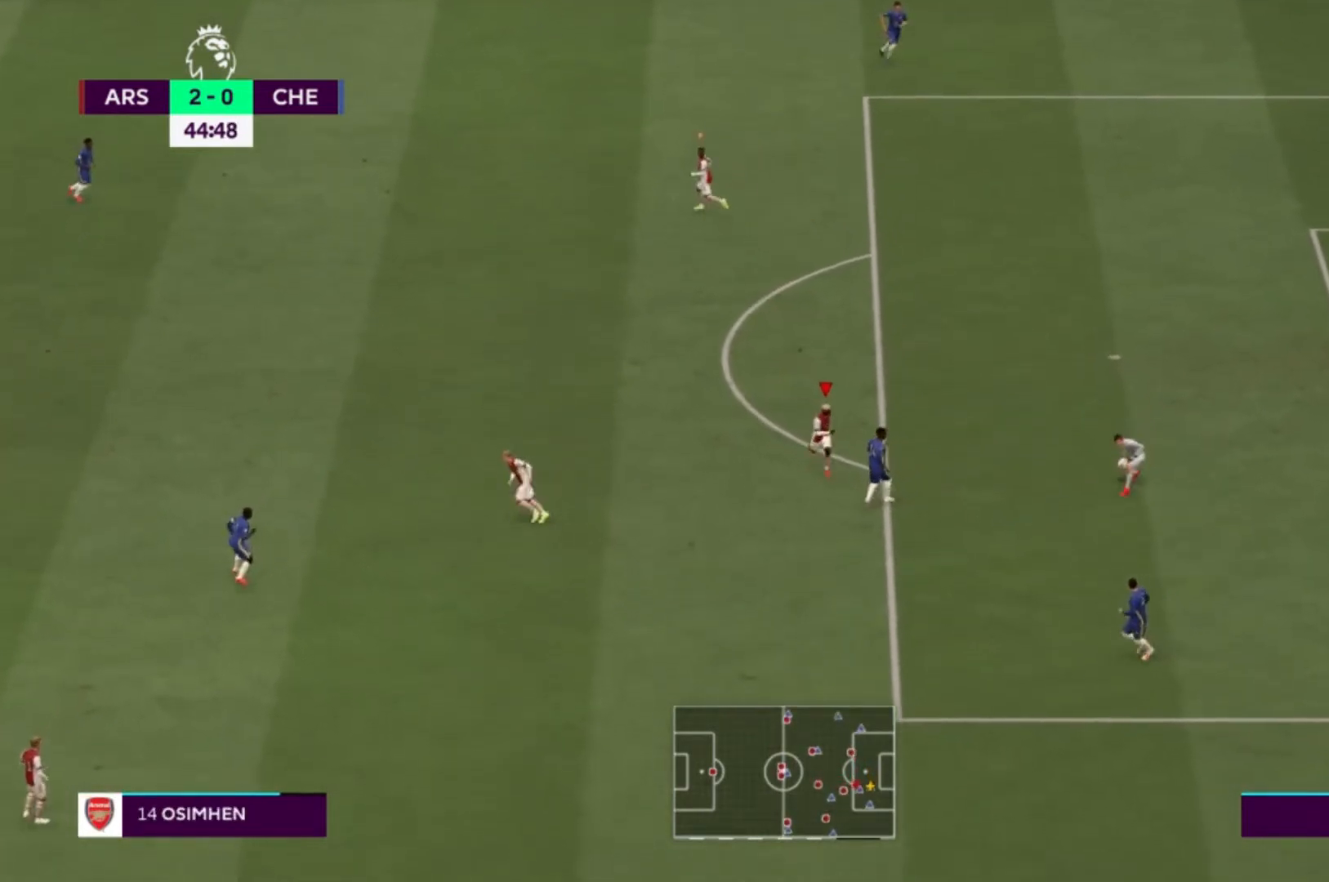
{"buttons": ["R1"], "left_stick": "down", "right_stick": "center", "events": [[334, "left_stick", "down"], [401, "R1", "down"]]}
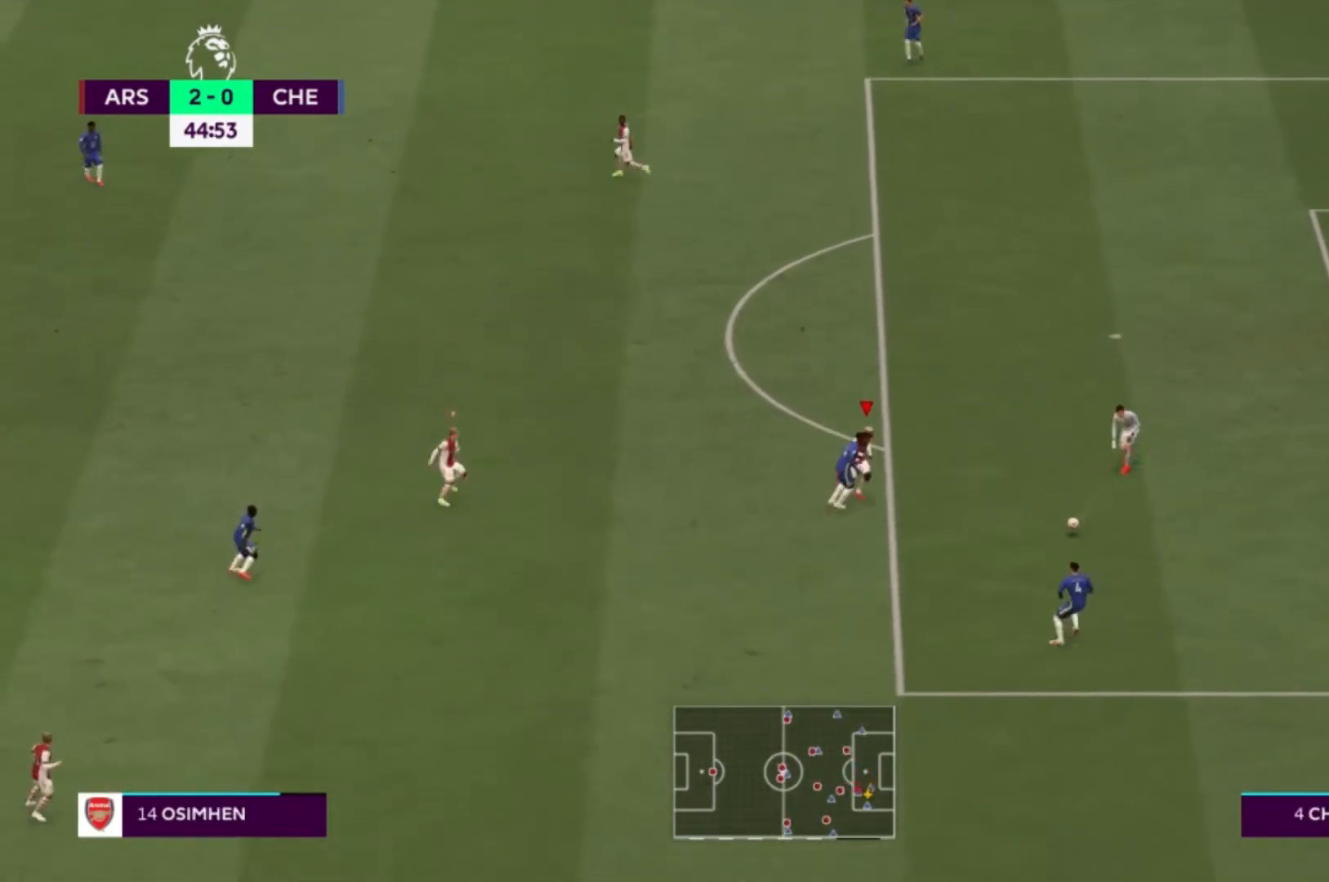
{"buttons": ["R1"], "left_stick": "down", "right_stick": "center", "events": []}
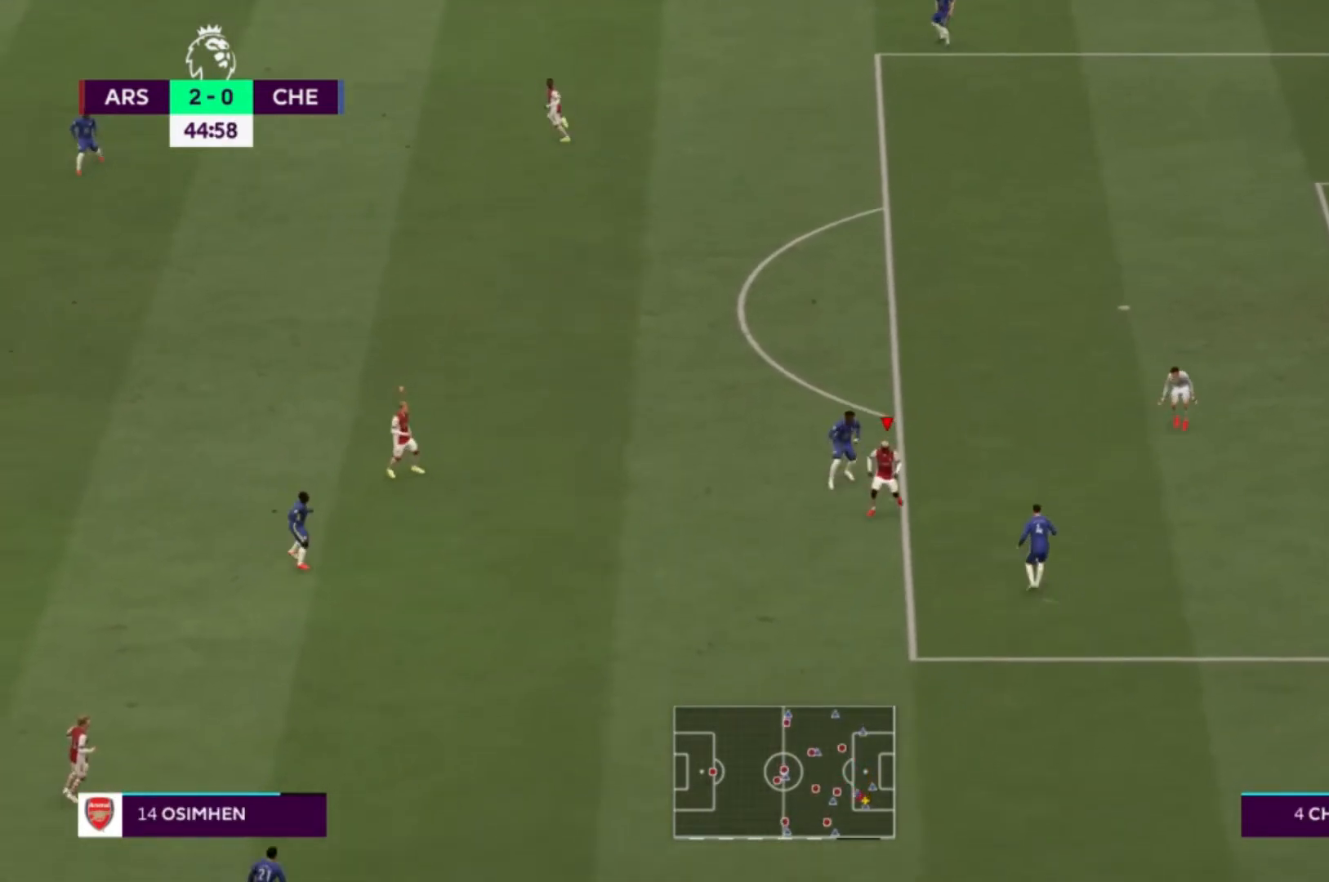
{"buttons": [], "left_stick": "up-right", "right_stick": "center", "events": [[167, "X", "down"], [234, "left_stick", "down-right"], [334, "X", "up"], [334, "left_stick", "right"], [500, "R1", "up"], [500, "left_stick", "up-right"]]}
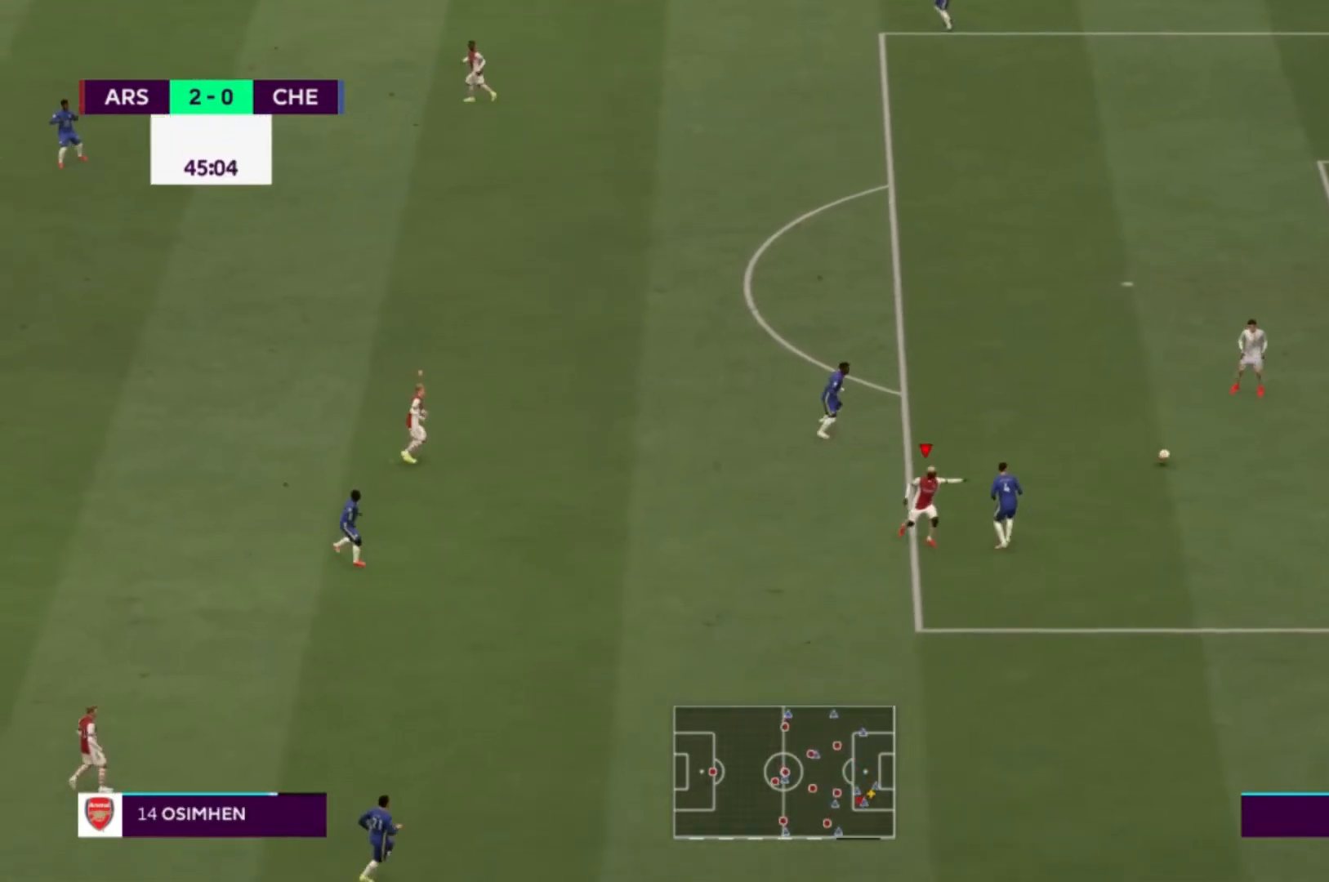
{"buttons": [], "left_stick": "up-left", "right_stick": "center", "events": [[134, "left_stick", "up"], [267, "left_stick", "up-left"]]}
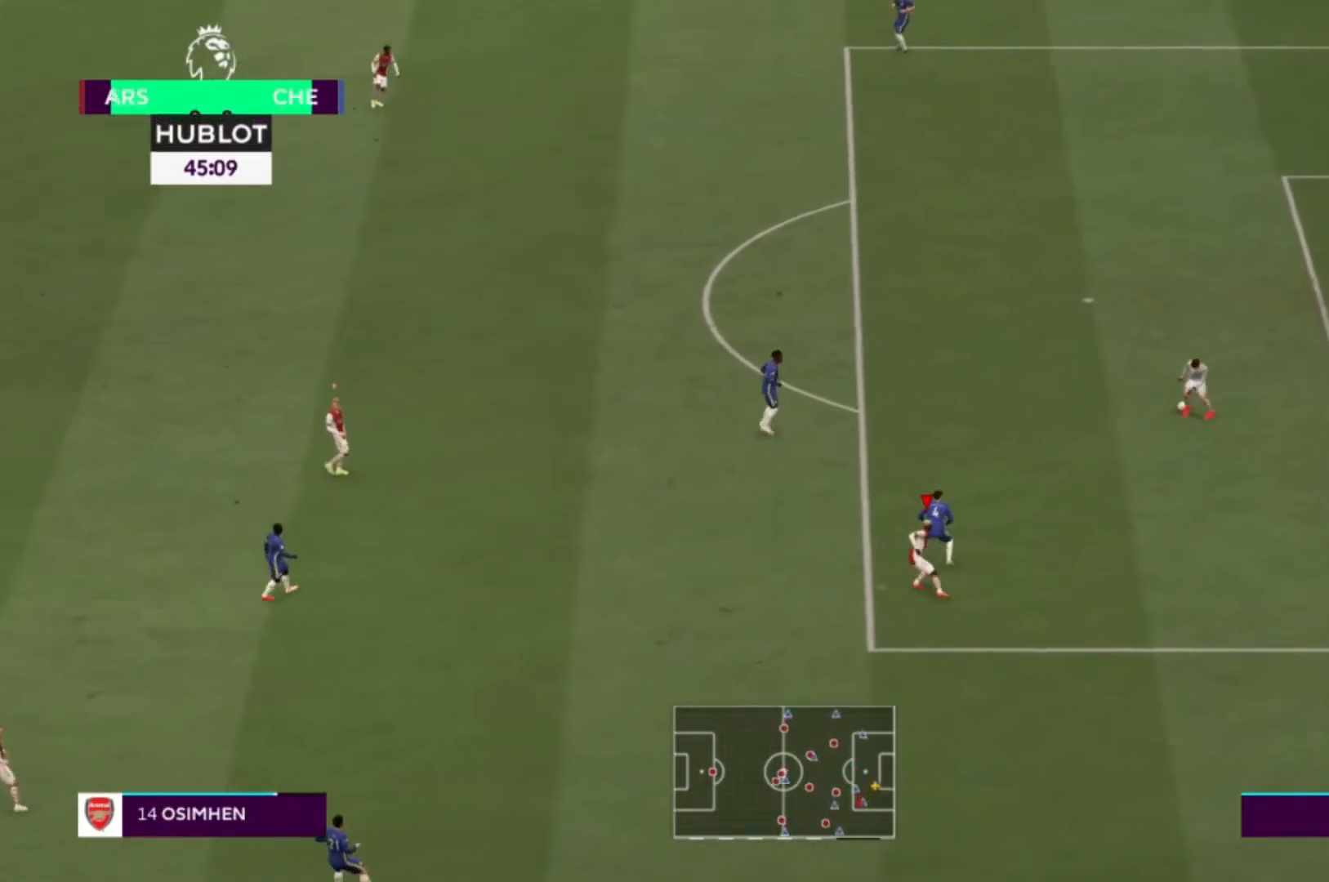
{"buttons": [], "left_stick": "up-left", "right_stick": "center", "events": []}
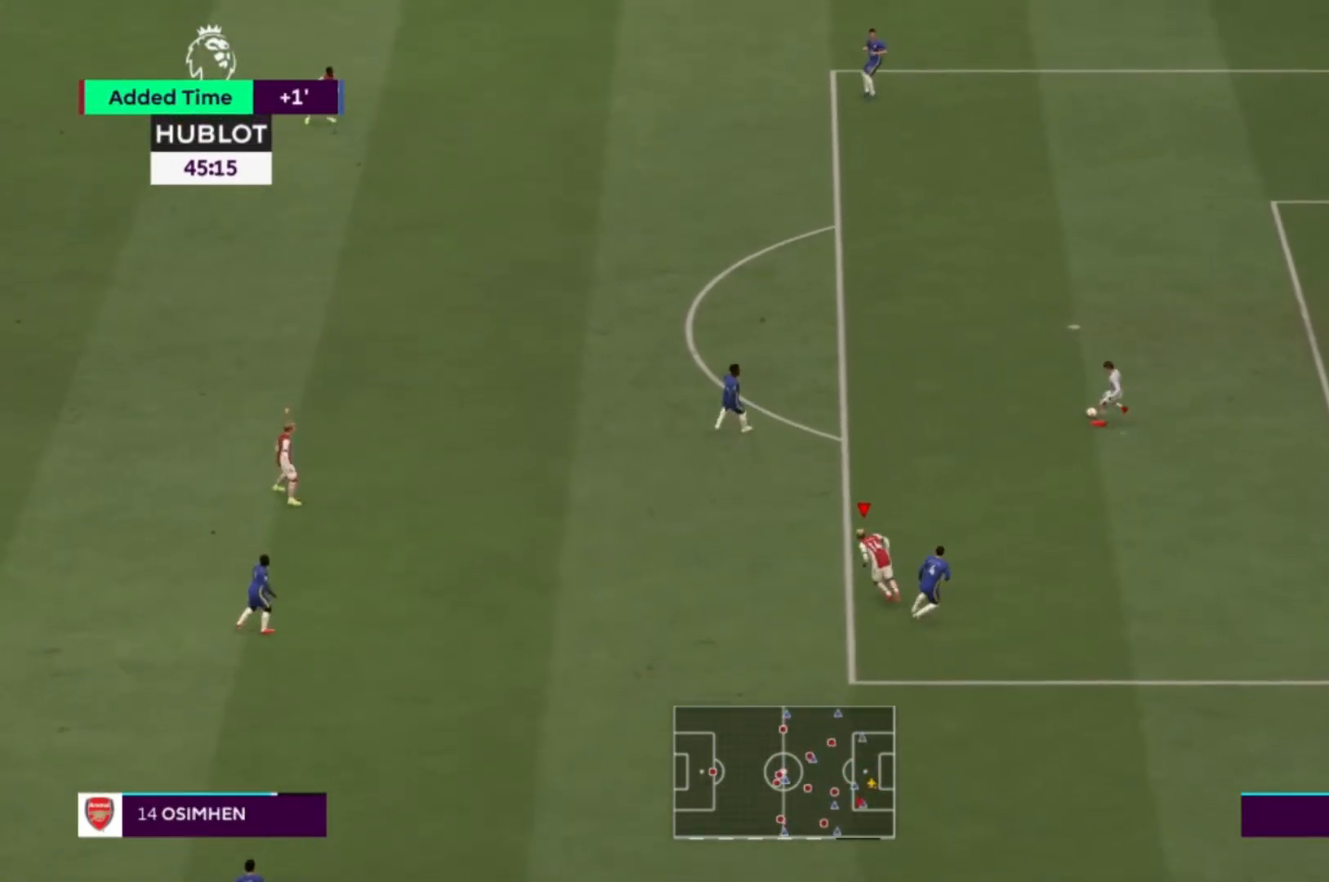
{"buttons": [], "left_stick": "up-left", "right_stick": "center", "events": []}
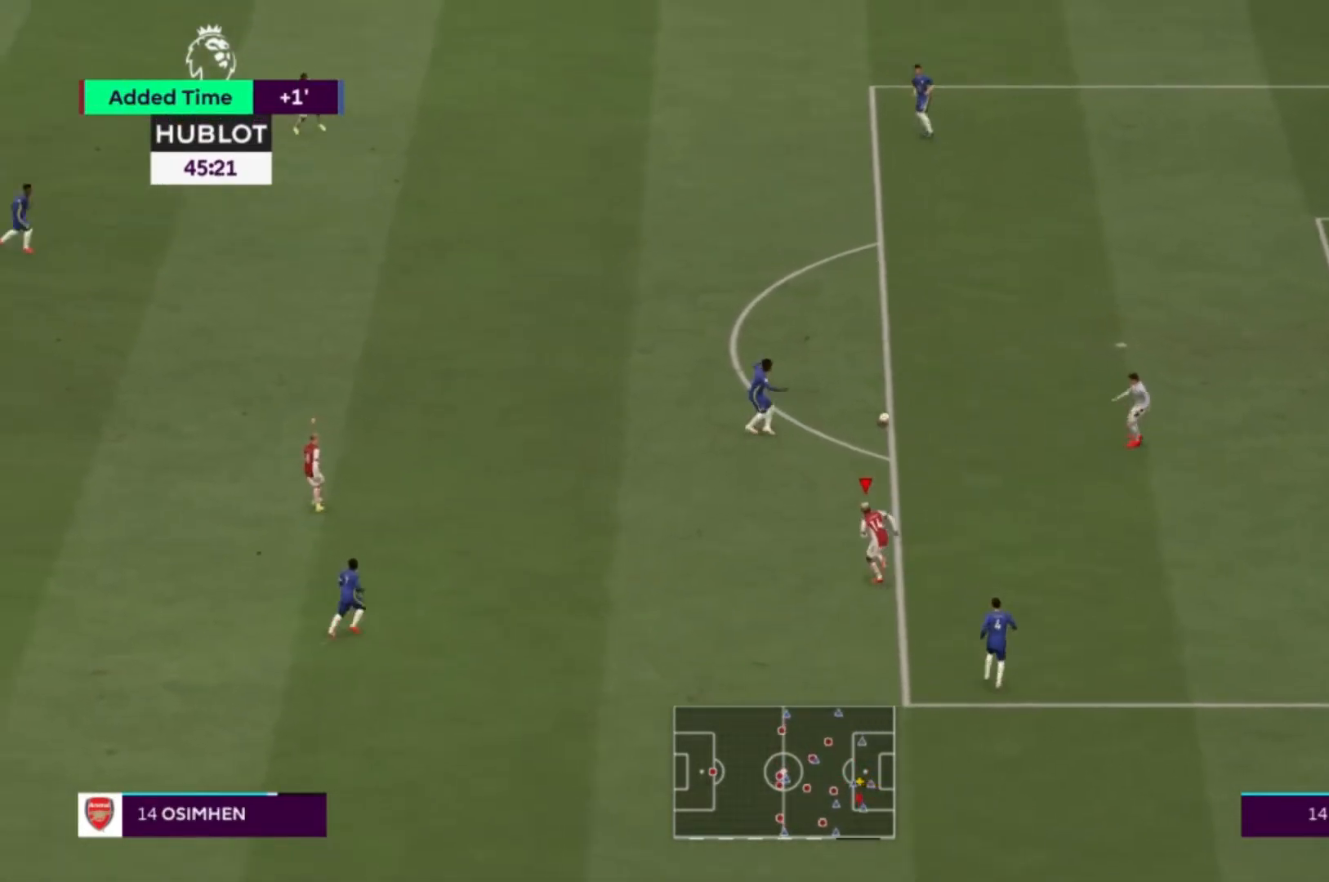
{"buttons": [], "left_stick": "up-left", "right_stick": "center", "events": [[234, "L1", "down"], [434, "L1", "up"]]}